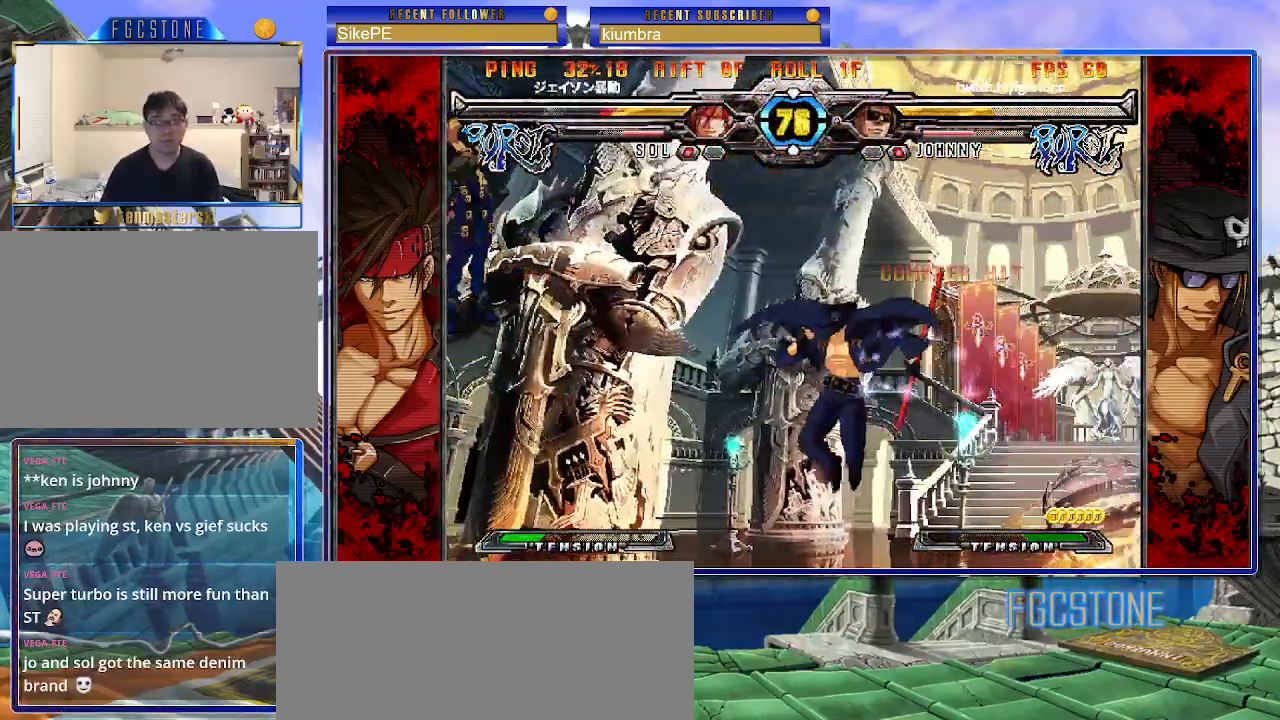
Gameplay with a controller (arcade stick); each line is a JSON object with the inputs held at the frame after it. "events" lists button and stick changes between this image and that frame as [ms after this image, input, new state], when the widget could be followed in between. Not read: L3 R3.
{"buttons": [], "left_stick": "center", "events": [[133, "left_stick", "down"], [300, "left_stick", "center"], [317, "HS", "down"], [400, "HS", "up"]]}
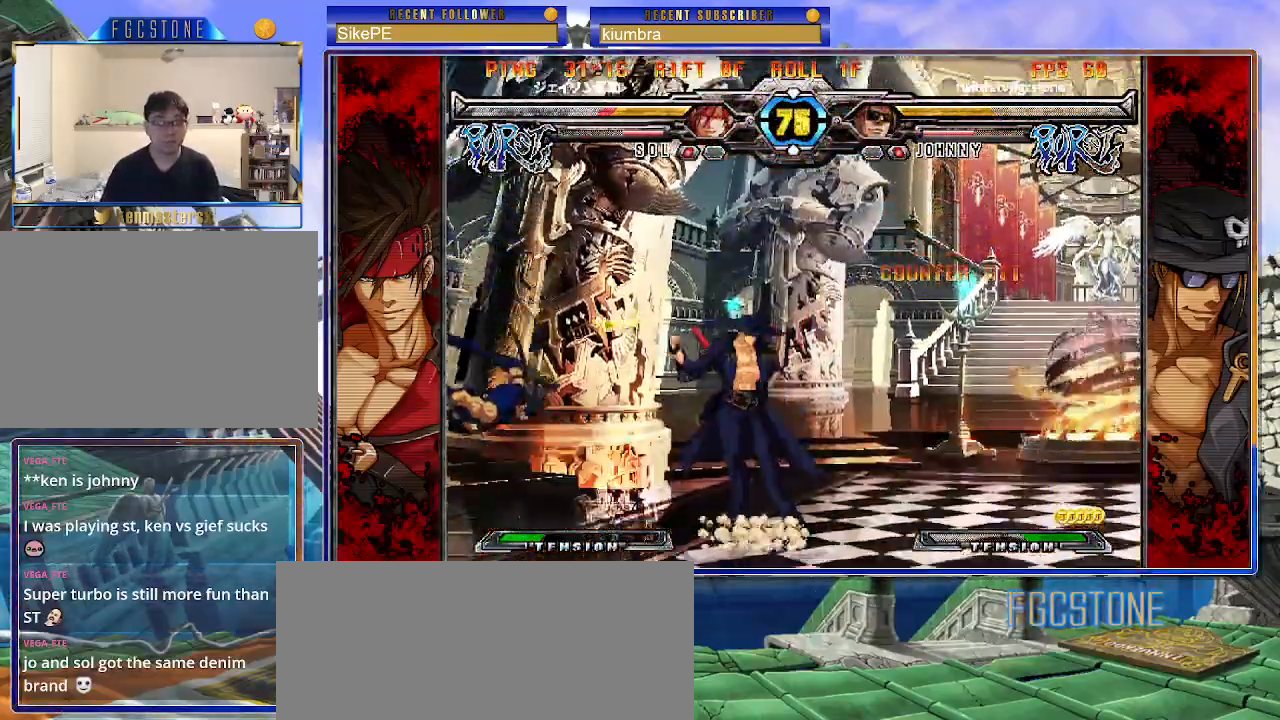
{"buttons": [], "left_stick": "right", "events": [[50, "left_stick", "left"], [483, "left_stick", "right"]]}
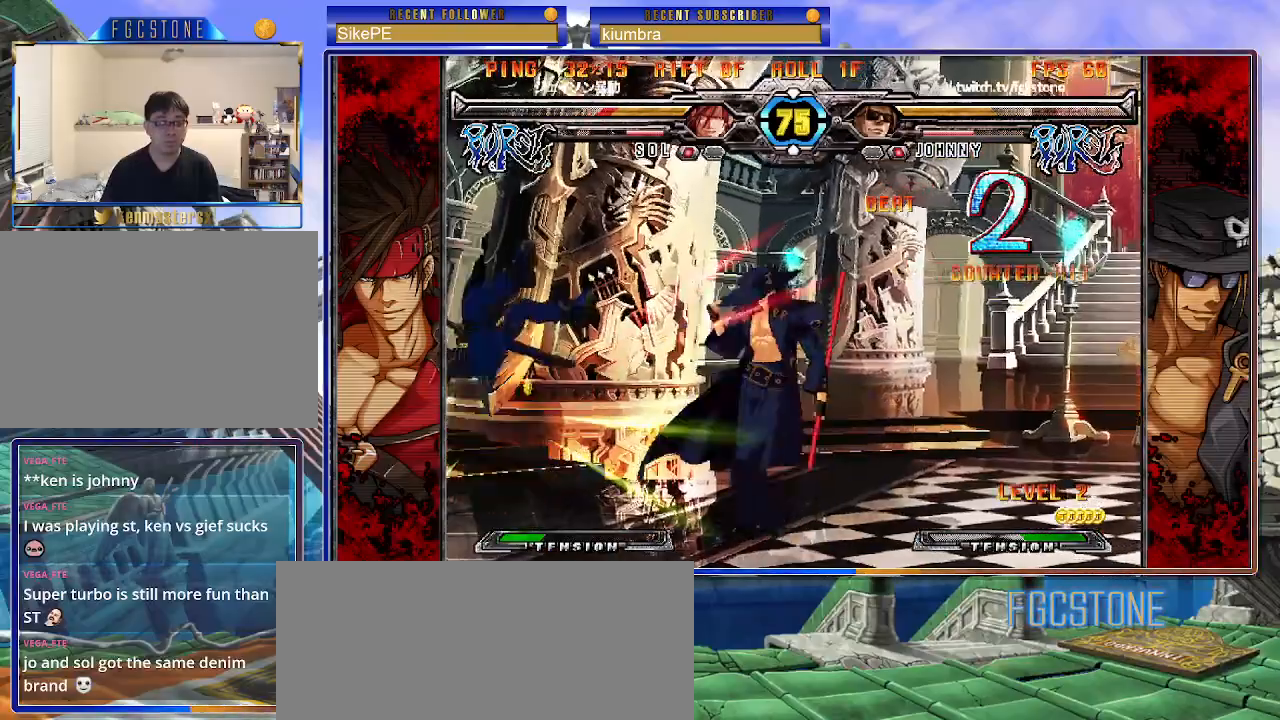
{"buttons": [], "left_stick": "right", "events": [[117, "left_stick", "down"], [200, "left_stick", "left"], [217, "HS", "down"], [250, "left_stick", "center"], [283, "HS", "up"], [500, "left_stick", "right"]]}
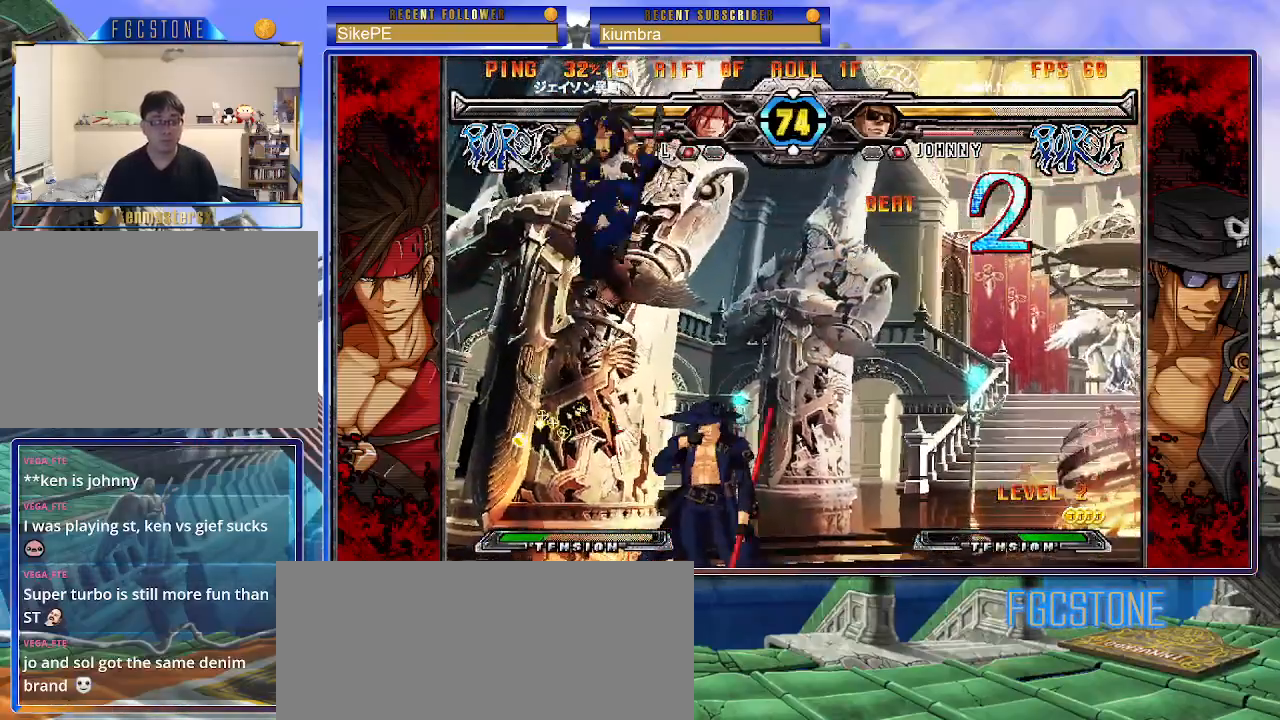
{"buttons": [], "left_stick": "right", "events": [[133, "left_stick", "center"], [200, "left_stick", "right"]]}
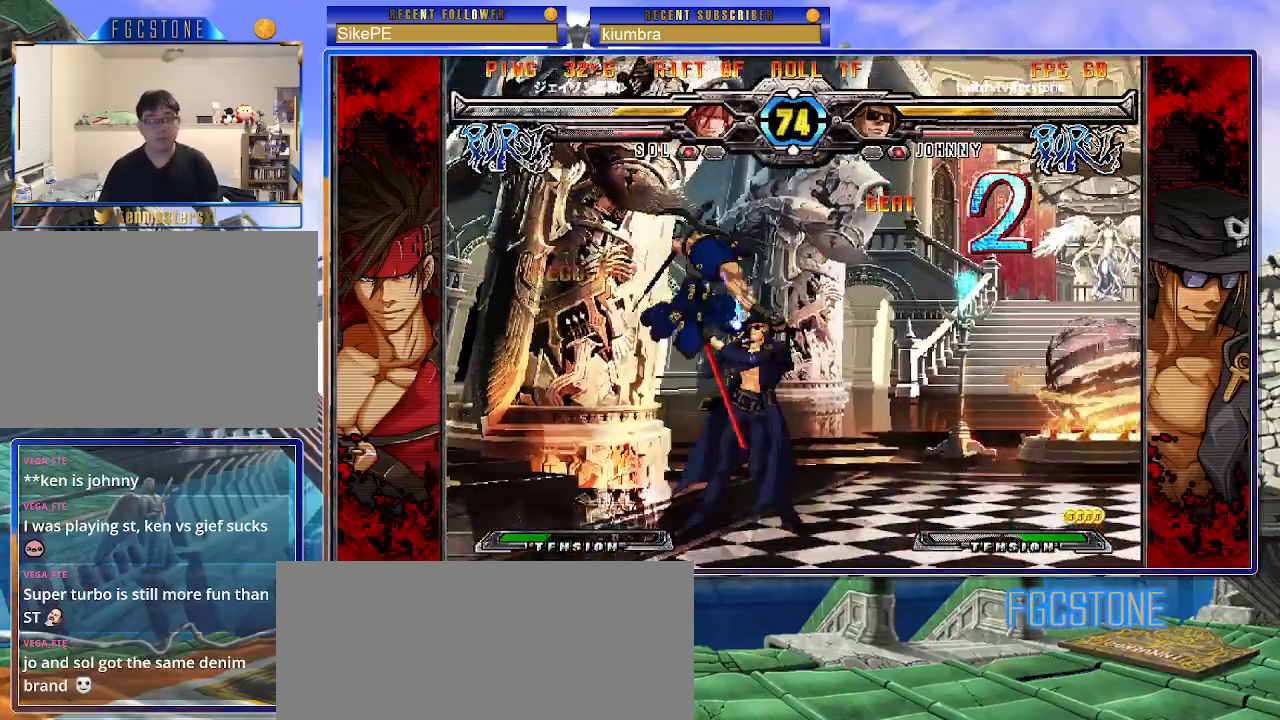
{"buttons": ["K", "S"], "left_stick": "down-right", "events": [[67, "K", "down"], [183, "K", "up"], [267, "left_stick", "down-right"], [367, "K", "down"], [367, "S", "down"]]}
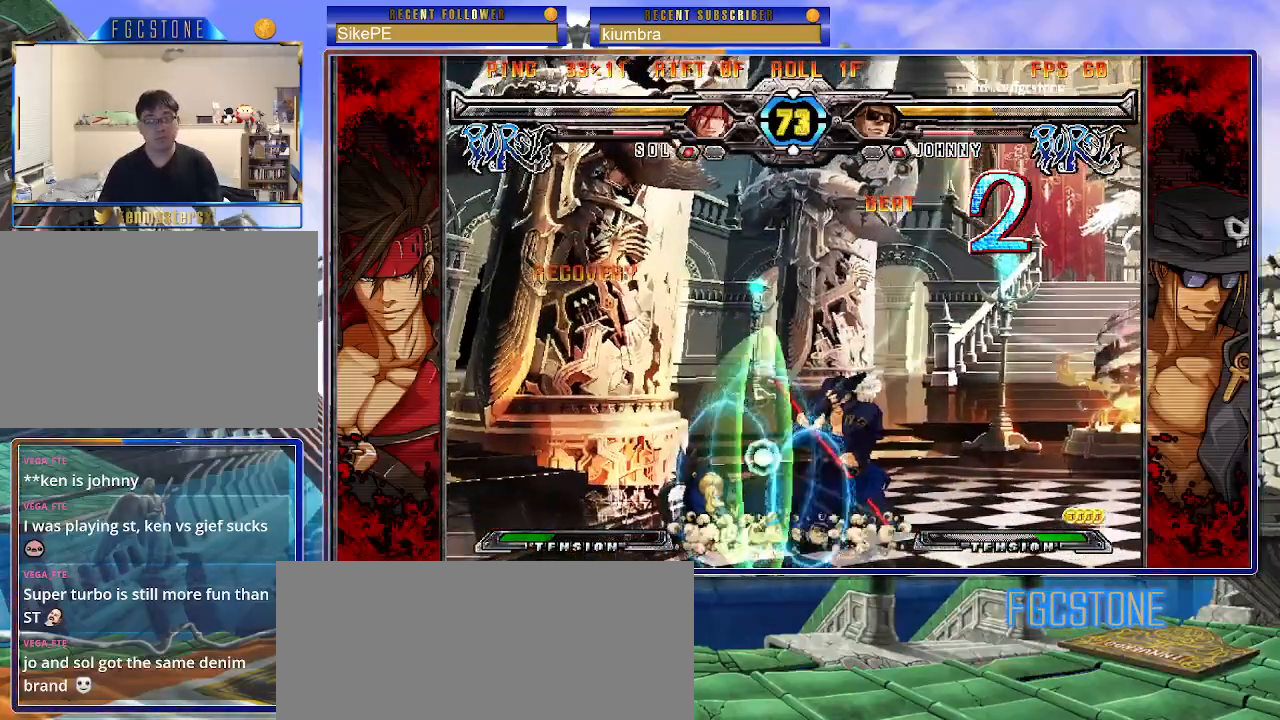
{"buttons": [], "left_stick": "right", "events": [[283, "K", "up"], [283, "S", "up"], [350, "left_stick", "right"]]}
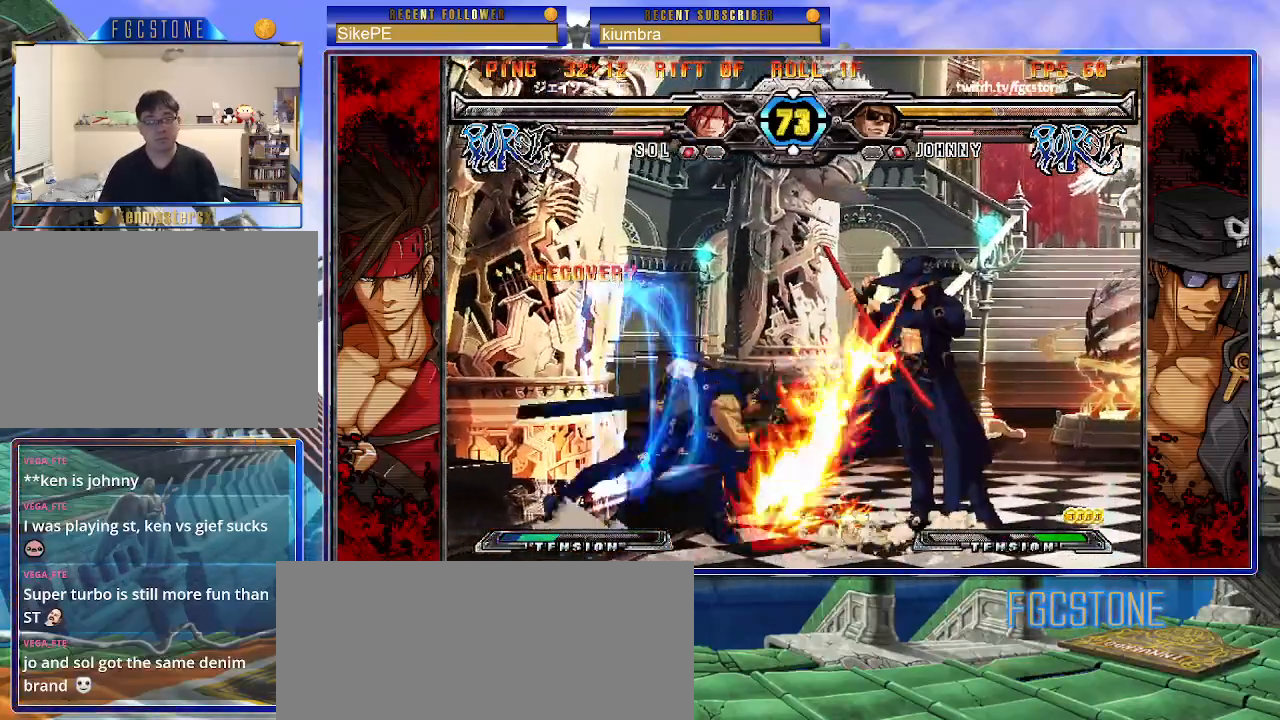
{"buttons": ["K", "S"], "left_stick": "down-right", "events": [[333, "left_stick", "down-right"], [400, "K", "down"], [400, "S", "down"]]}
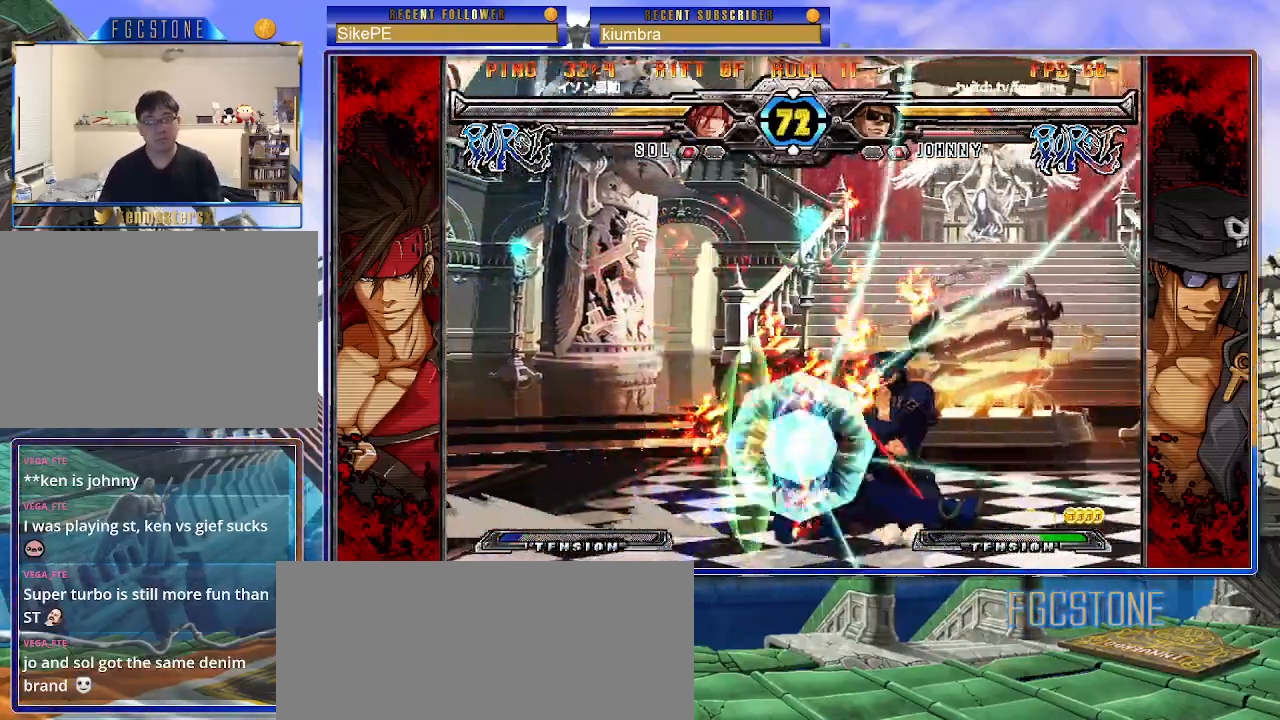
{"buttons": ["K", "S"], "left_stick": "down-right", "events": []}
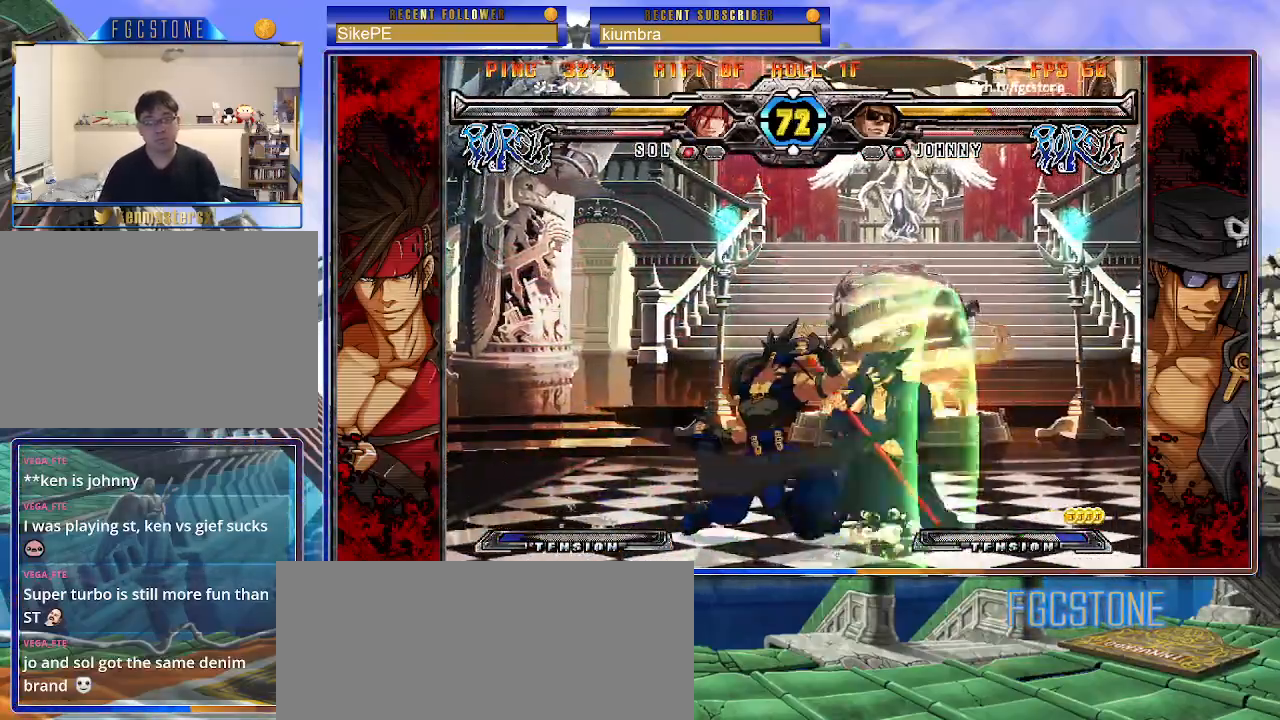
{"buttons": [], "left_stick": "right", "events": [[117, "K", "up"], [117, "S", "up"], [117, "left_stick", "right"]]}
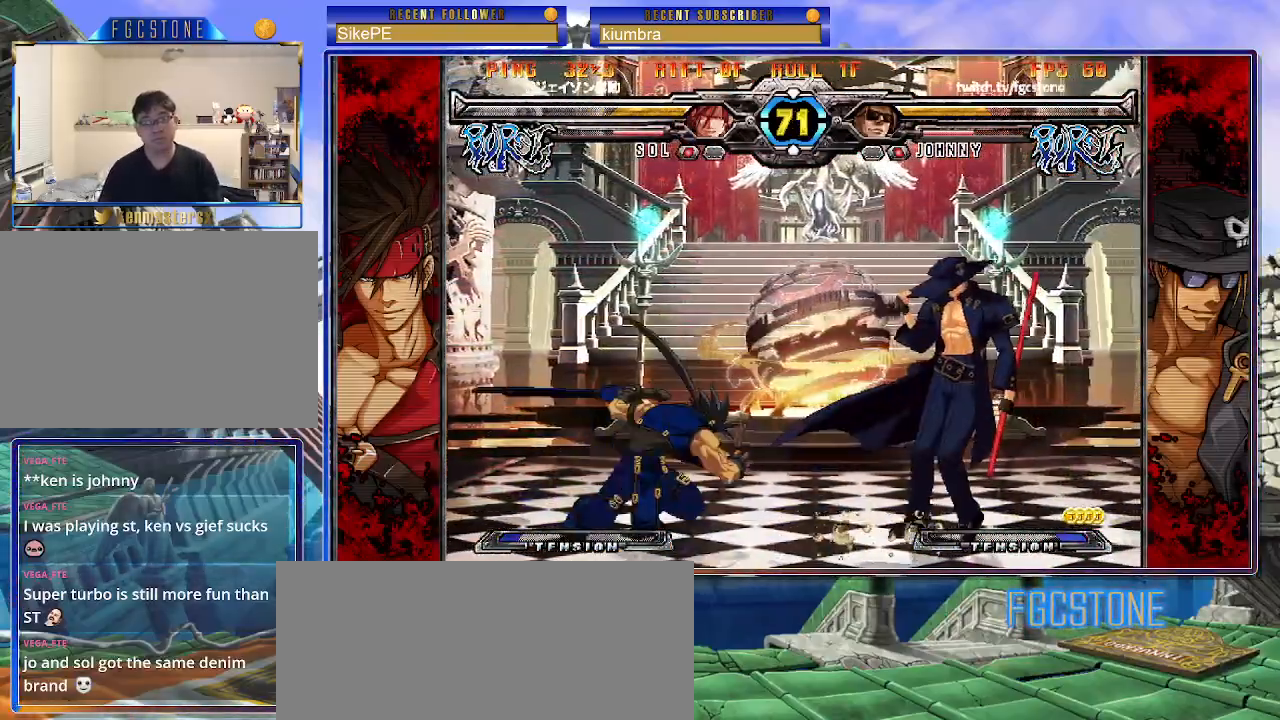
{"buttons": [], "left_stick": "right", "events": [[50, "left_stick", "down-right"], [333, "left_stick", "right"]]}
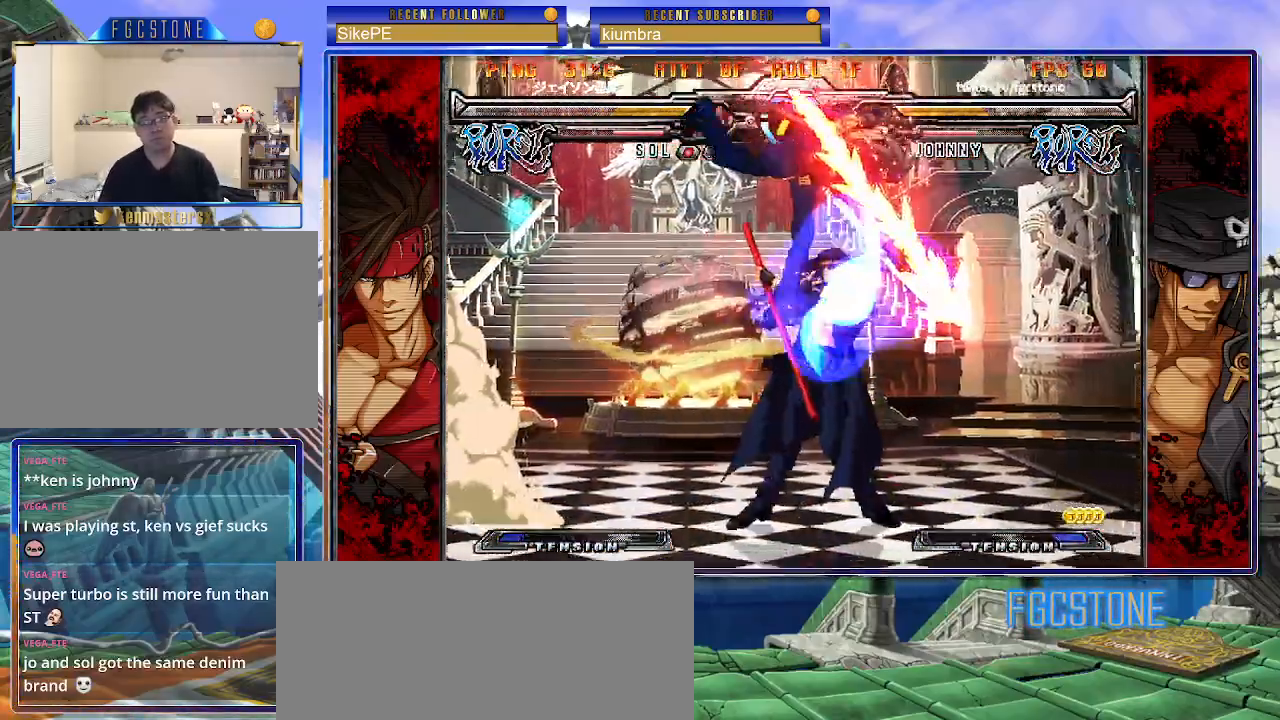
{"buttons": [], "left_stick": "down-right", "events": [[333, "left_stick", "center"], [450, "left_stick", "down-right"]]}
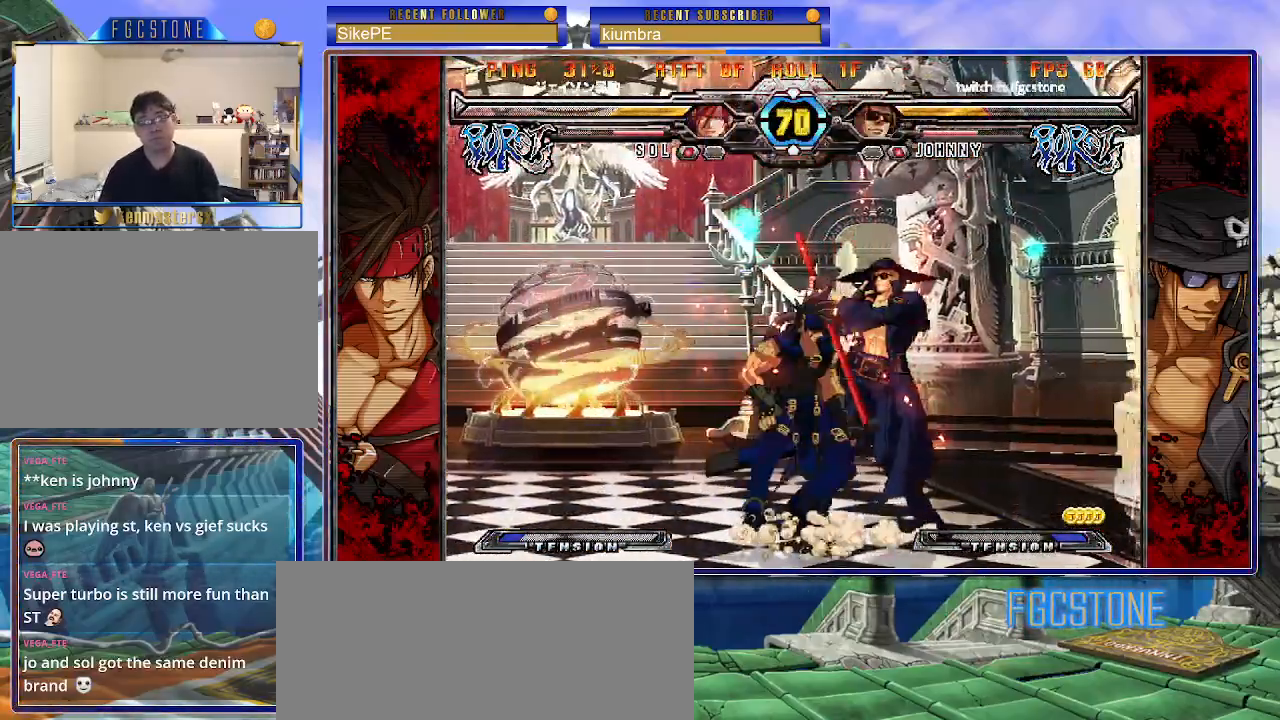
{"buttons": ["K", "S"], "left_stick": "down-right", "events": [[133, "S", "down"], [150, "K", "down"]]}
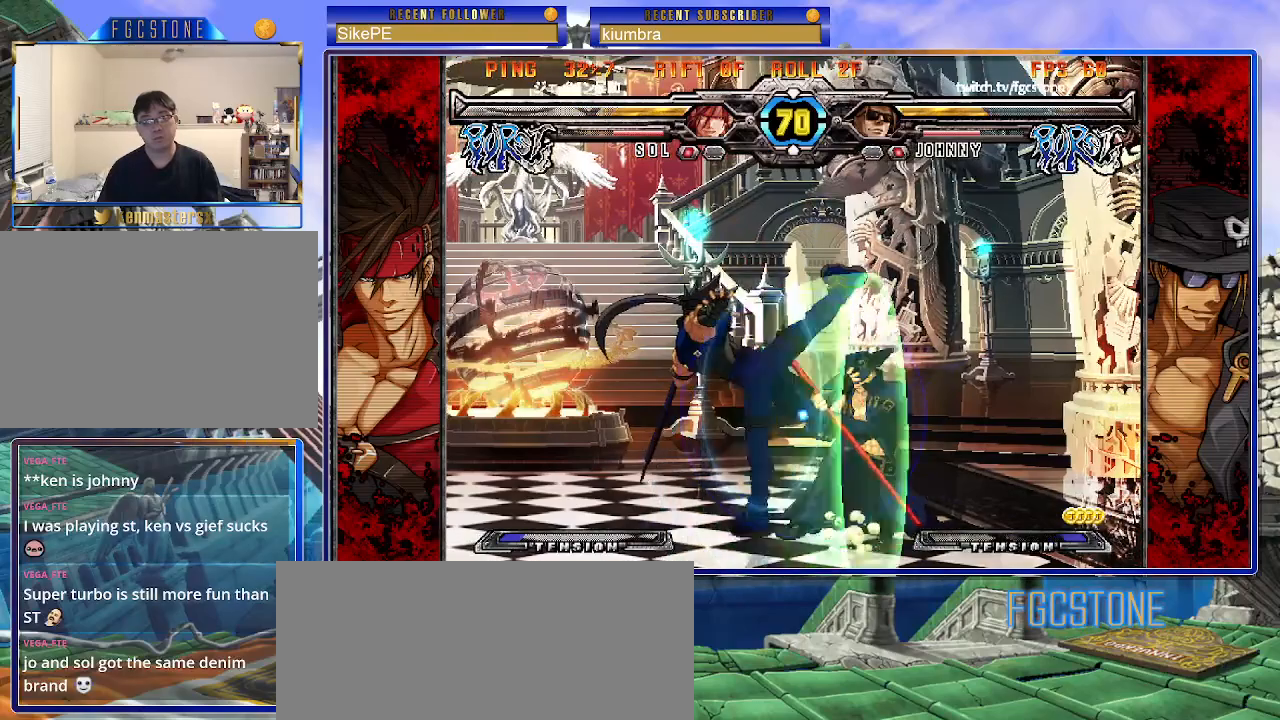
{"buttons": [], "left_stick": "right", "events": [[117, "K", "up"], [117, "S", "up"], [317, "left_stick", "right"]]}
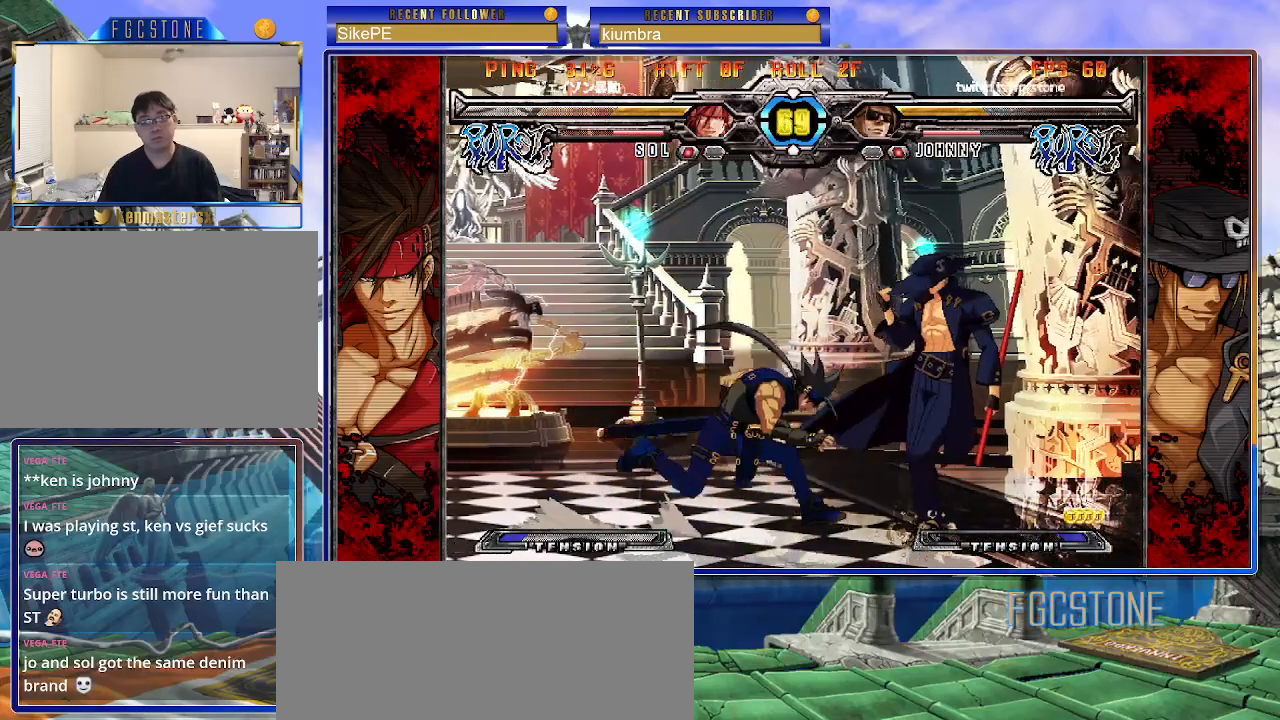
{"buttons": [], "left_stick": "right", "events": [[83, "left_stick", "down-right"], [417, "left_stick", "right"]]}
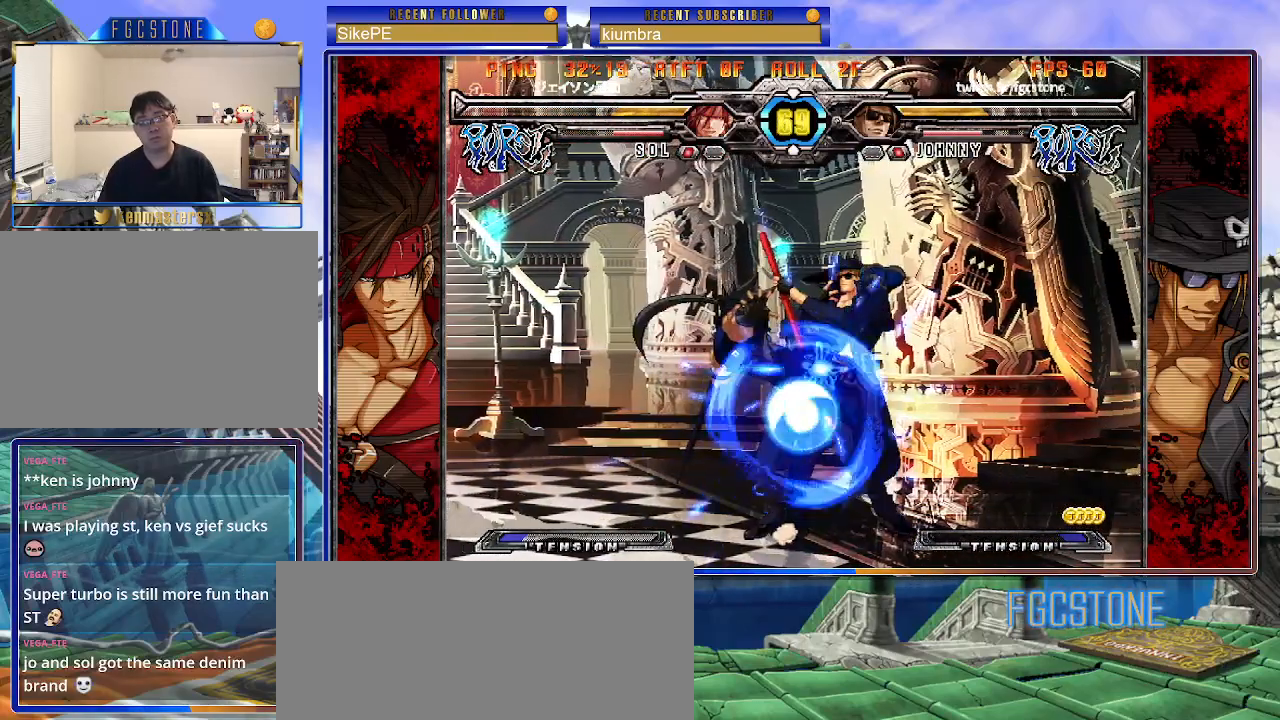
{"buttons": ["HS"], "left_stick": "down-right", "events": [[67, "HS", "down"], [183, "HS", "up"], [233, "HS", "down"], [300, "left_stick", "down-right"], [367, "HS", "up"], [467, "HS", "down"]]}
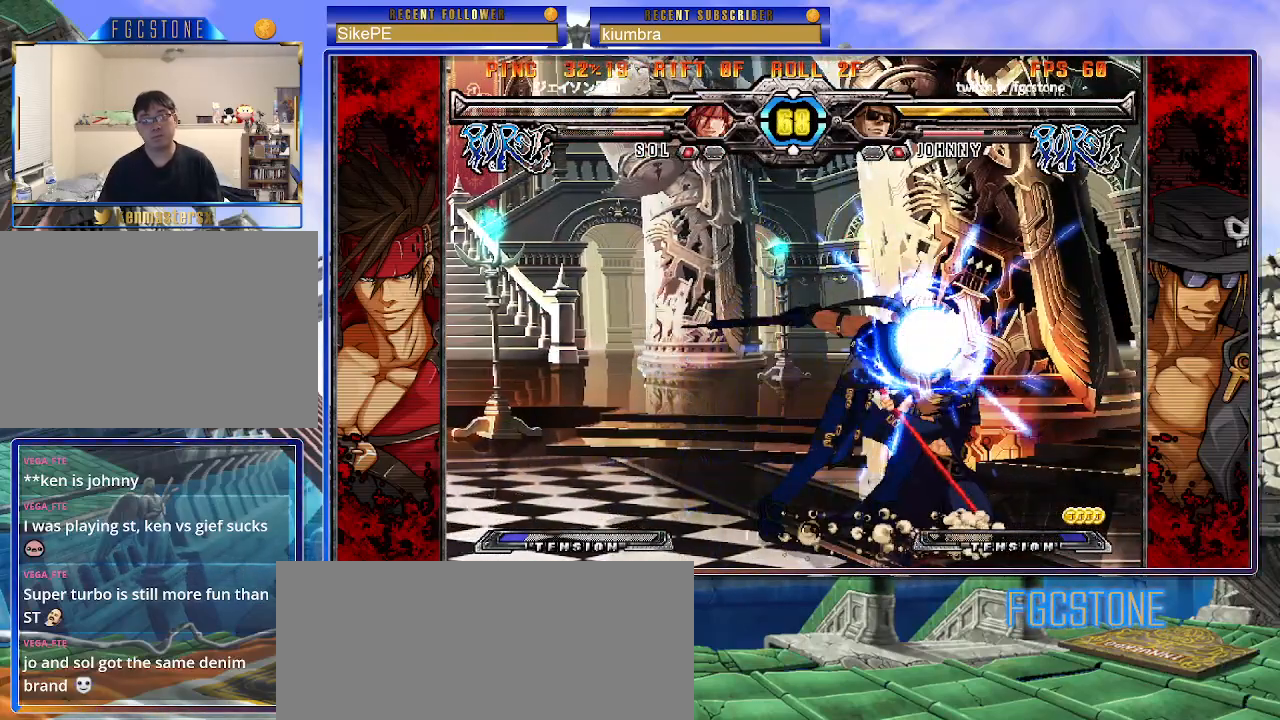
{"buttons": [], "left_stick": "down-right", "events": [[133, "HS", "up"]]}
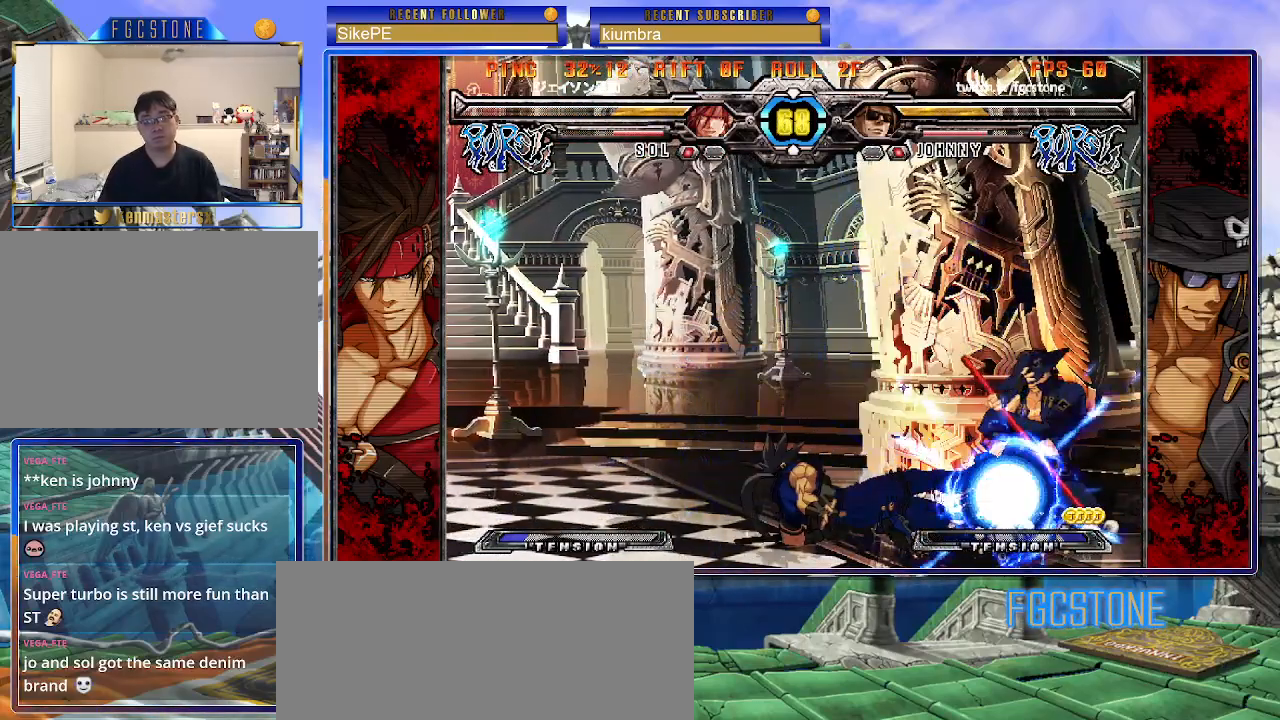
{"buttons": [], "left_stick": "center", "events": [[283, "left_stick", "down-left"], [367, "S", "down"], [383, "left_stick", "center"], [400, "S", "up"]]}
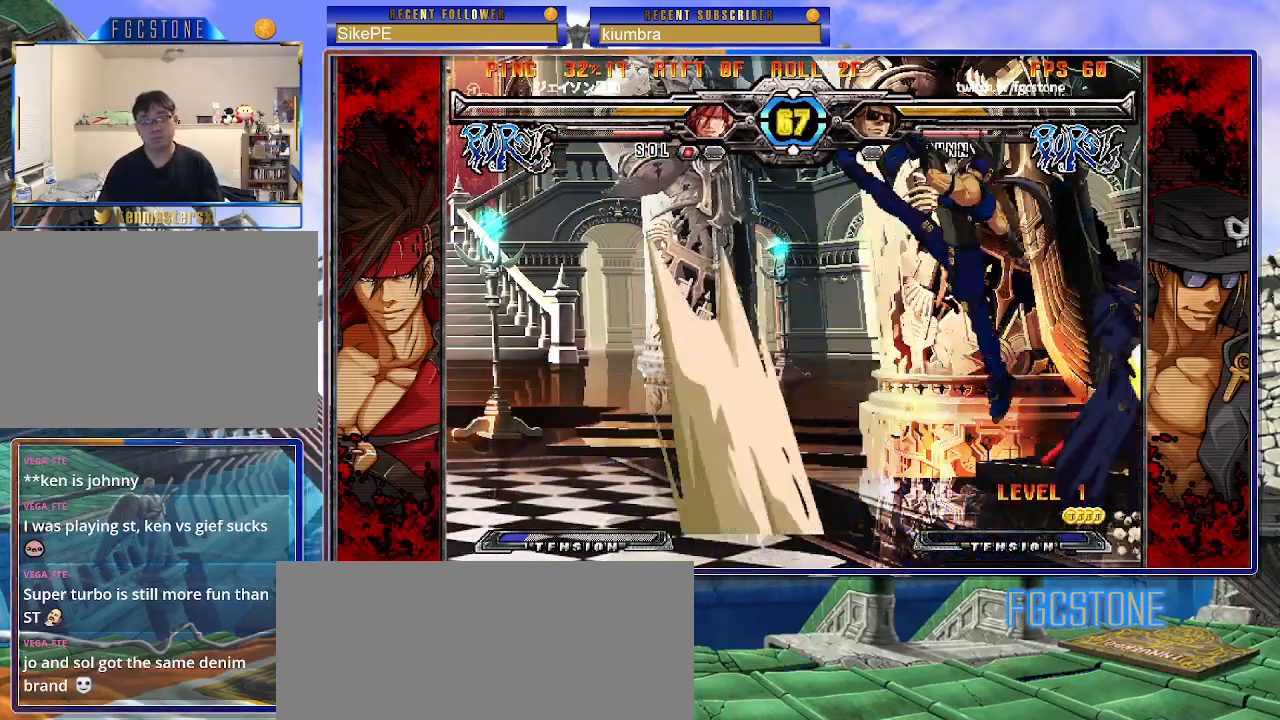
{"buttons": [], "left_stick": "down-right", "events": [[83, "left_stick", "right"], [483, "left_stick", "down-right"]]}
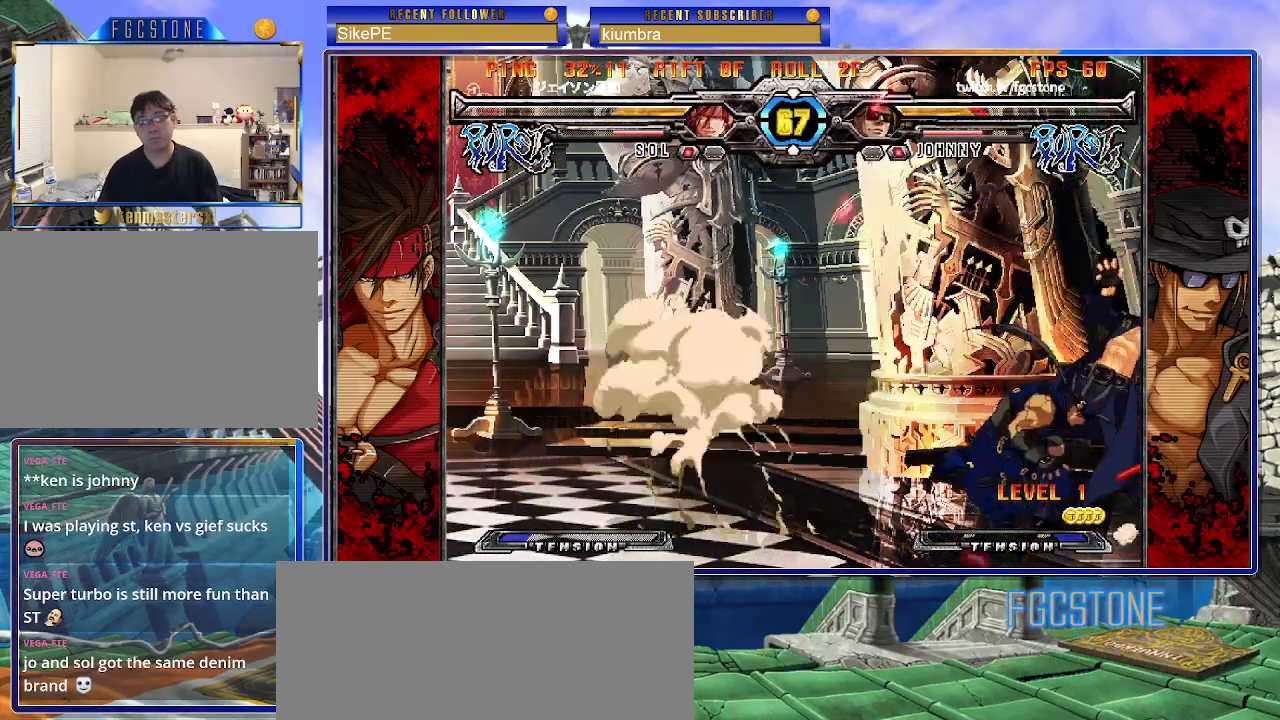
{"buttons": [], "left_stick": "down-right", "events": [[167, "HS", "down"], [300, "HS", "up"]]}
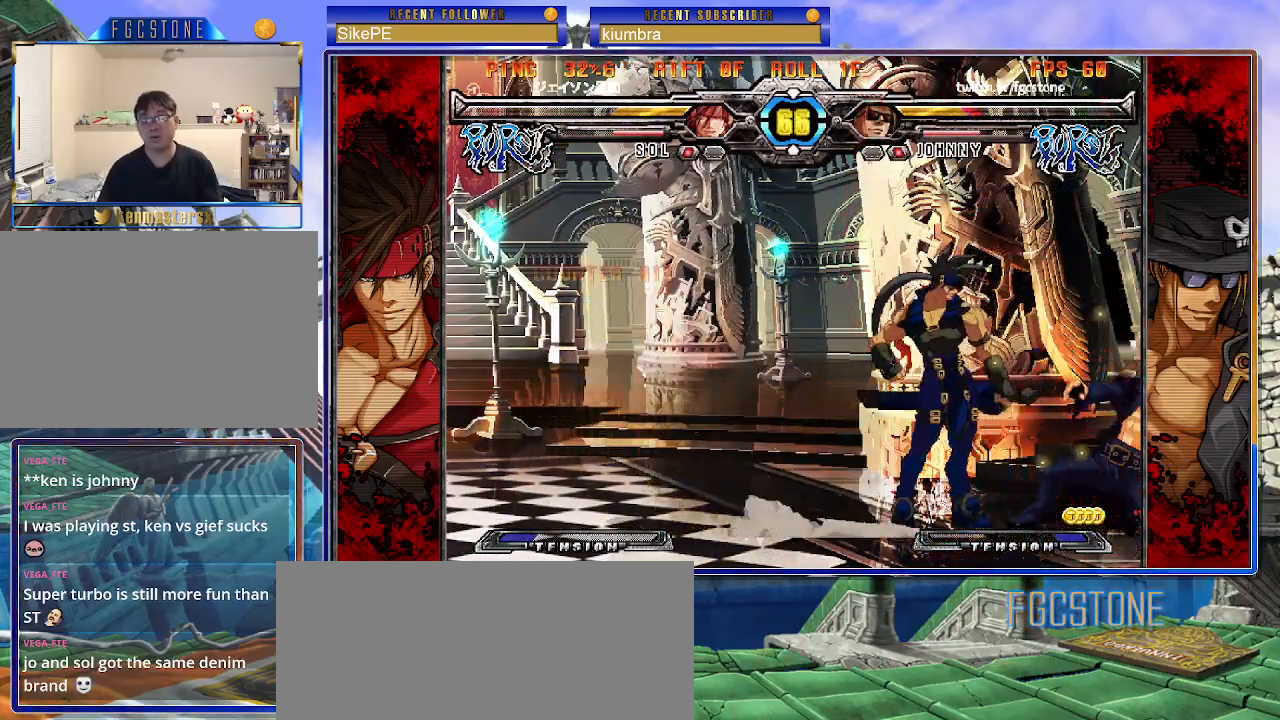
{"buttons": ["K", "P", "S"], "left_stick": "left", "events": [[433, "K", "down"], [433, "P", "down"], [467, "S", "down"], [500, "left_stick", "left"]]}
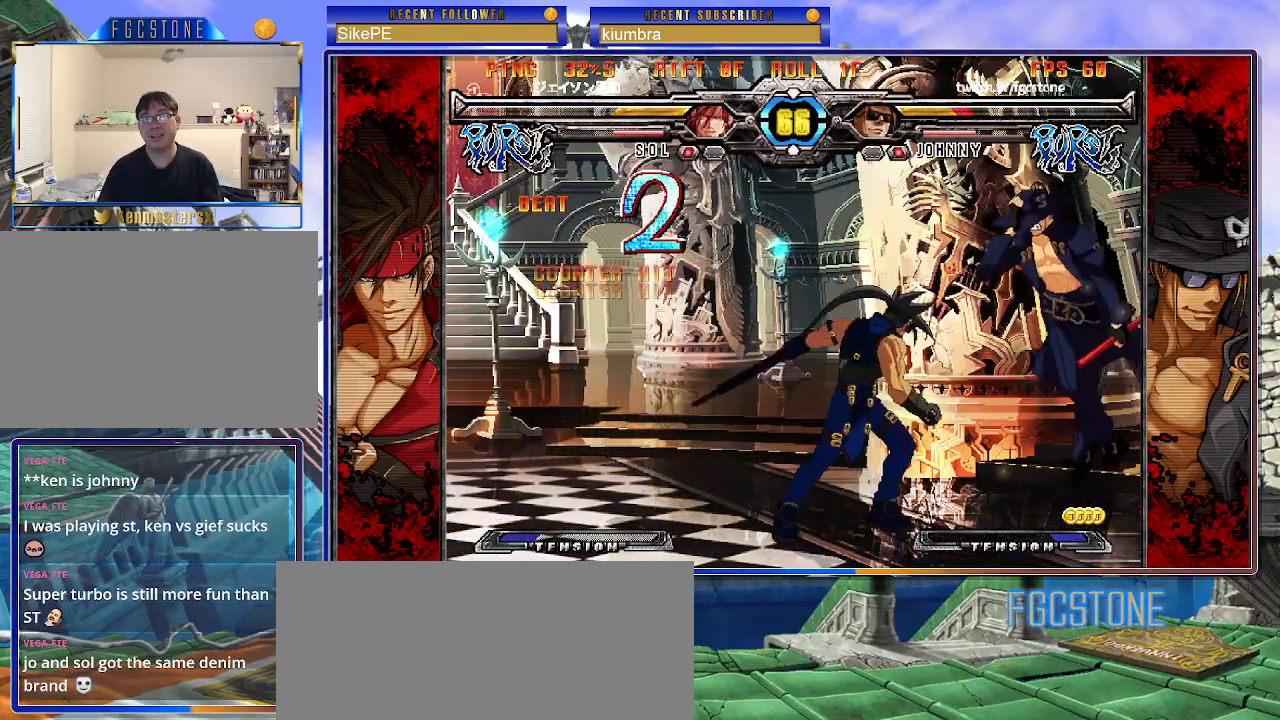
{"buttons": ["S"], "left_stick": "left", "events": [[17, "P", "up"], [33, "K", "up"], [83, "K", "down"], [83, "P", "down"], [83, "S", "up"], [150, "S", "down"], [167, "K", "up"], [167, "P", "up"], [250, "K", "down"], [250, "P", "down"], [267, "S", "up"], [317, "K", "up"], [317, "S", "down"], [333, "P", "up"], [400, "K", "down"], [400, "P", "down"], [417, "S", "up"], [467, "K", "up"], [467, "S", "down"], [500, "P", "up"]]}
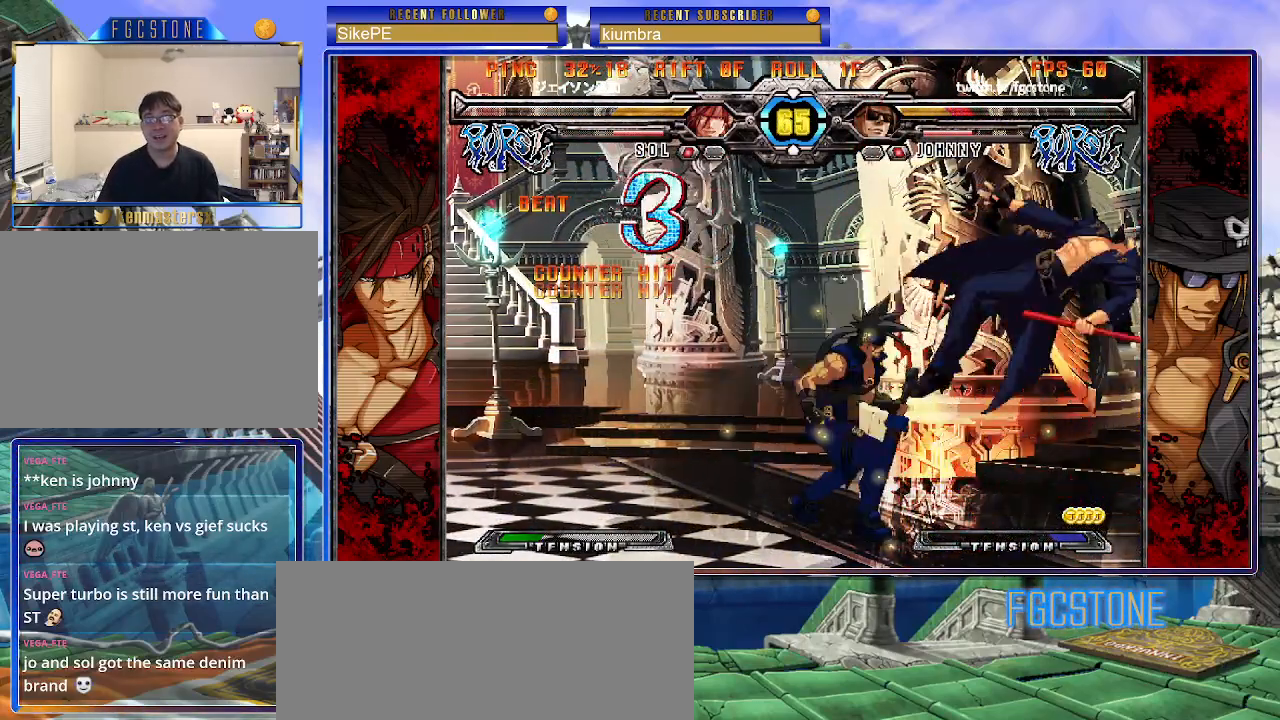
{"buttons": ["K", "S"], "left_stick": "left", "events": [[33, "K", "down"], [67, "P", "down"], [67, "S", "up"], [117, "S", "down"], [150, "K", "up"], [150, "P", "up"], [183, "K", "down"], [217, "P", "down"], [217, "S", "up"], [267, "S", "down"], [283, "K", "up"], [300, "P", "up"], [350, "K", "down"], [367, "P", "down"], [367, "S", "up"], [417, "S", "down"], [433, "K", "up"], [467, "P", "up"], [500, "K", "down"]]}
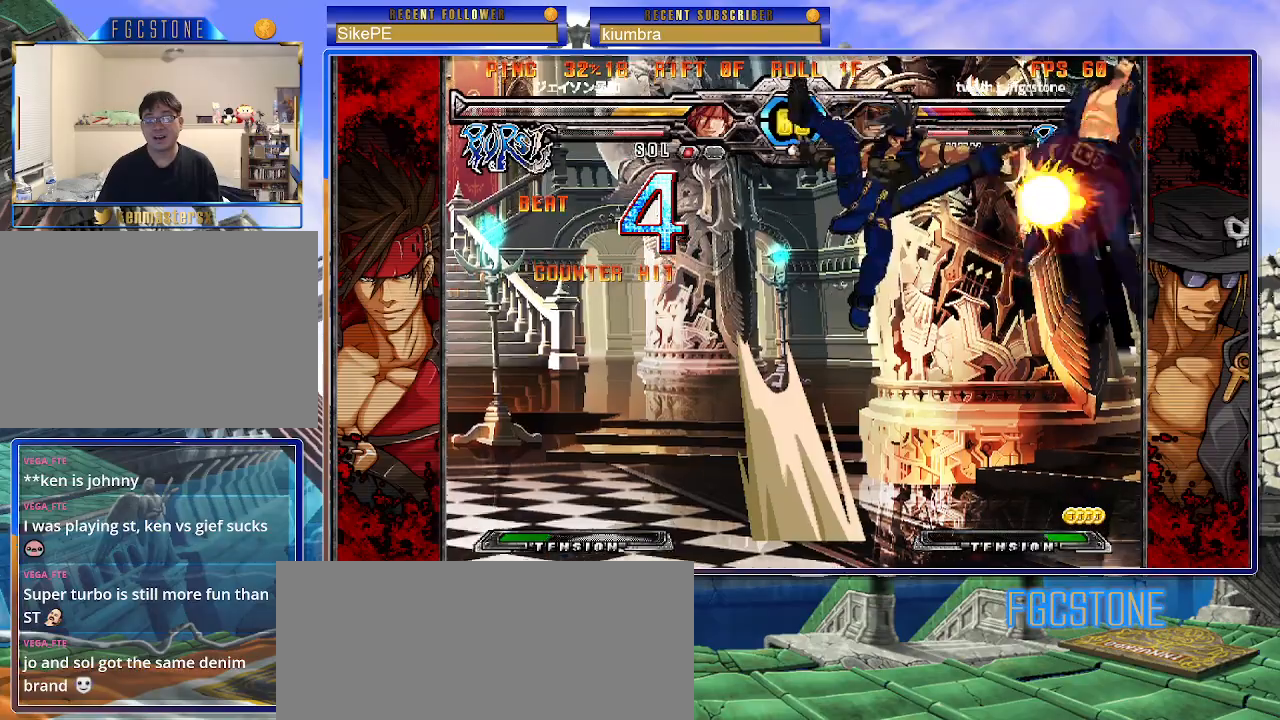
{"buttons": ["K", "P"], "left_stick": "left", "events": [[17, "P", "down"], [33, "S", "up"], [83, "S", "down"], [100, "K", "up"], [117, "P", "up"], [133, "K", "down"], [183, "P", "down"], [183, "S", "up"], [217, "S", "down"], [250, "K", "up"], [283, "K", "down"], [283, "P", "up"], [333, "P", "down"], [333, "S", "up"], [367, "S", "down"], [400, "K", "up"], [433, "P", "up"], [450, "K", "down"], [500, "P", "down"], [500, "S", "up"]]}
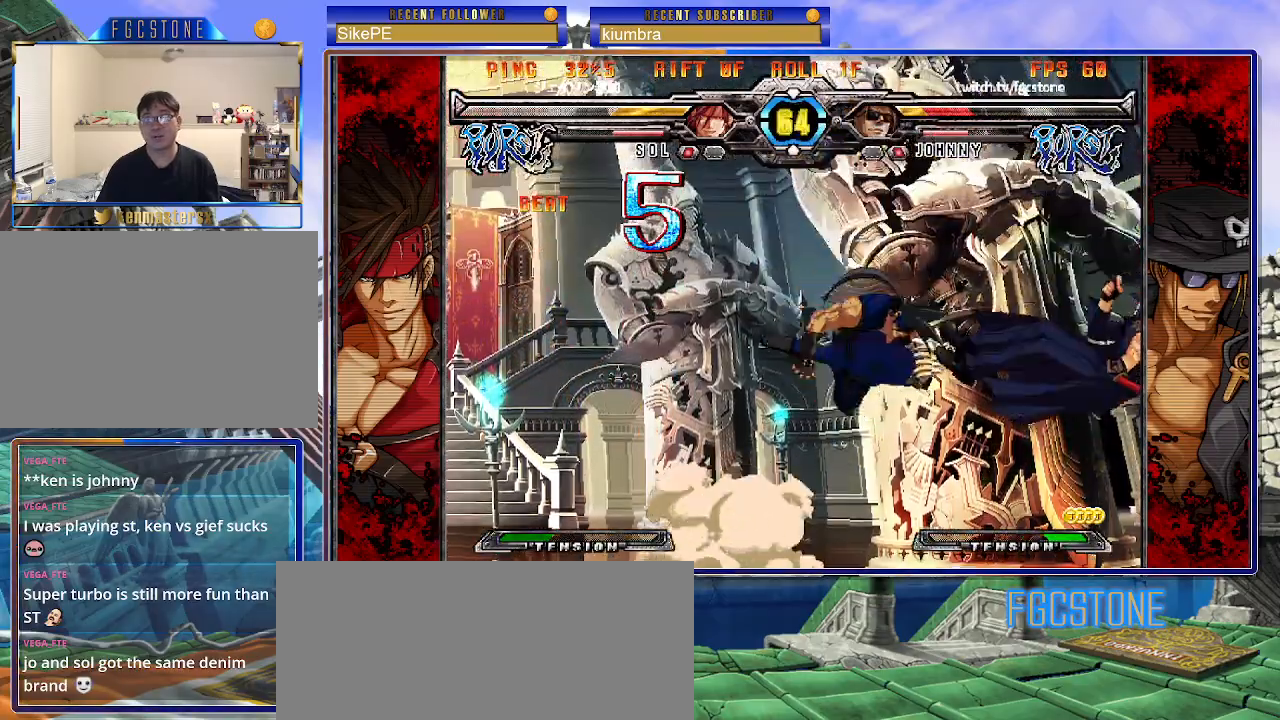
{"buttons": ["K", "P"], "left_stick": "left", "events": [[33, "S", "down"], [67, "K", "up"], [100, "K", "down"], [100, "P", "up"], [133, "S", "up"], [150, "P", "down"], [183, "S", "down"], [217, "K", "up"], [250, "P", "up"], [267, "K", "down"], [317, "P", "down"], [317, "S", "up"], [333, "S", "down"], [383, "K", "up"], [400, "P", "up"], [417, "K", "down"], [450, "S", "up"], [467, "P", "down"]]}
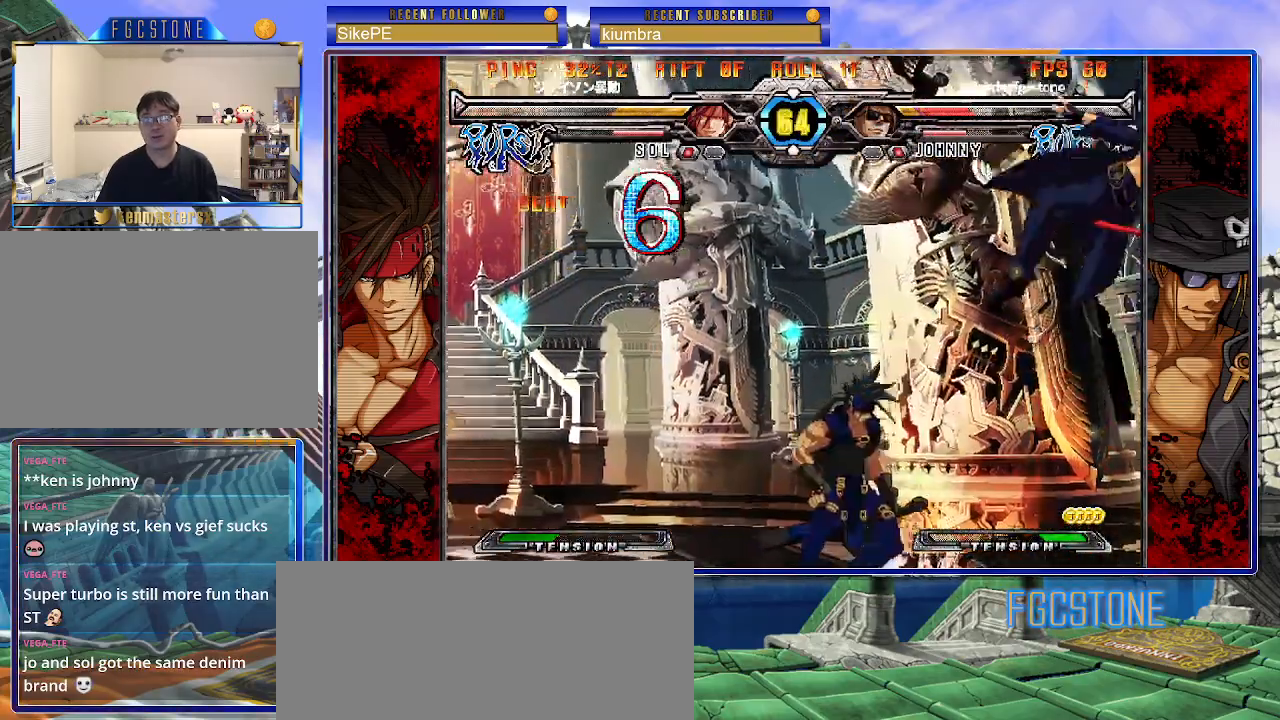
{"buttons": ["P", "S"], "left_stick": "left", "events": [[17, "S", "down"], [33, "K", "up"], [67, "K", "down"], [67, "P", "up"], [117, "S", "up"], [133, "P", "down"], [183, "S", "down"], [200, "K", "up"], [217, "P", "up"], [250, "K", "down"], [283, "P", "down"], [283, "S", "up"], [317, "K", "up"], [317, "S", "down"], [367, "P", "up"], [400, "K", "down"], [450, "P", "down"], [450, "S", "up"], [467, "S", "down"], [500, "K", "up"]]}
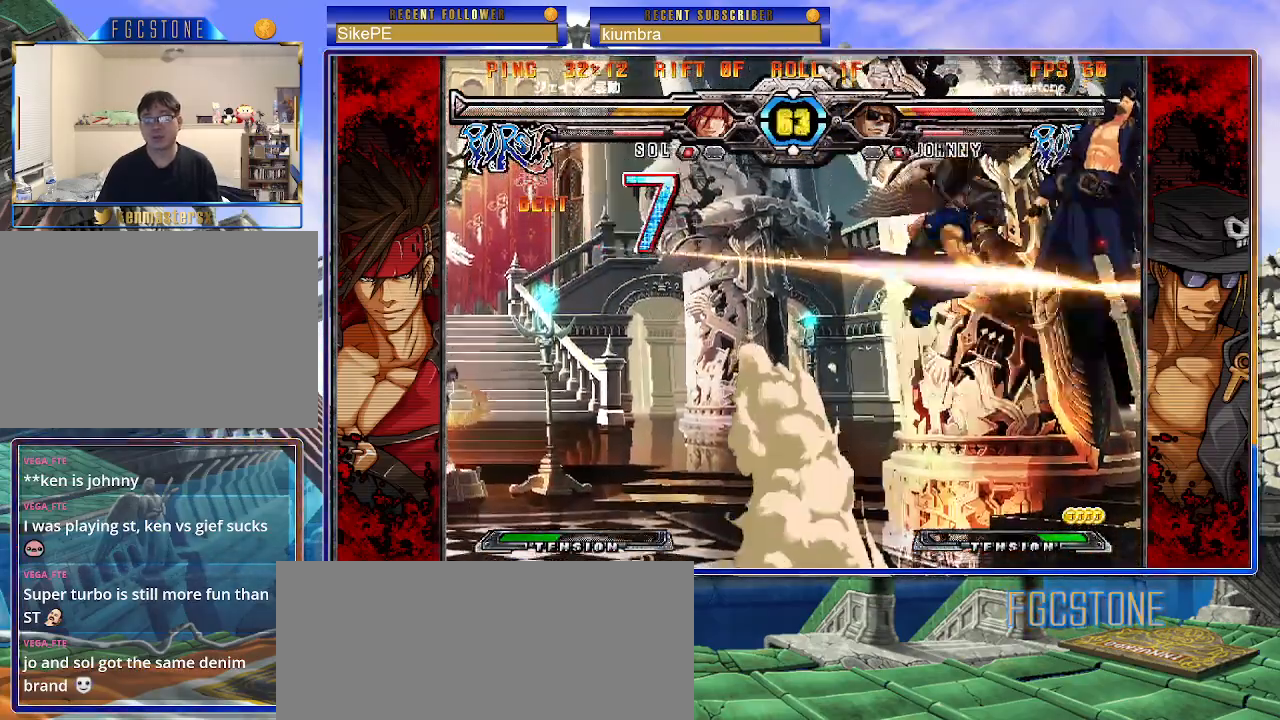
{"buttons": ["P", "S"], "left_stick": "left", "events": [[50, "P", "up"], [67, "K", "down"], [100, "P", "down"], [100, "S", "up"], [150, "K", "up"], [150, "S", "down"], [200, "P", "up"], [233, "K", "down"], [267, "P", "down"], [267, "S", "up"], [317, "S", "down"], [333, "K", "up"], [367, "P", "up"], [383, "K", "down"], [433, "P", "down"], [433, "S", "up"], [483, "K", "up"], [483, "S", "down"]]}
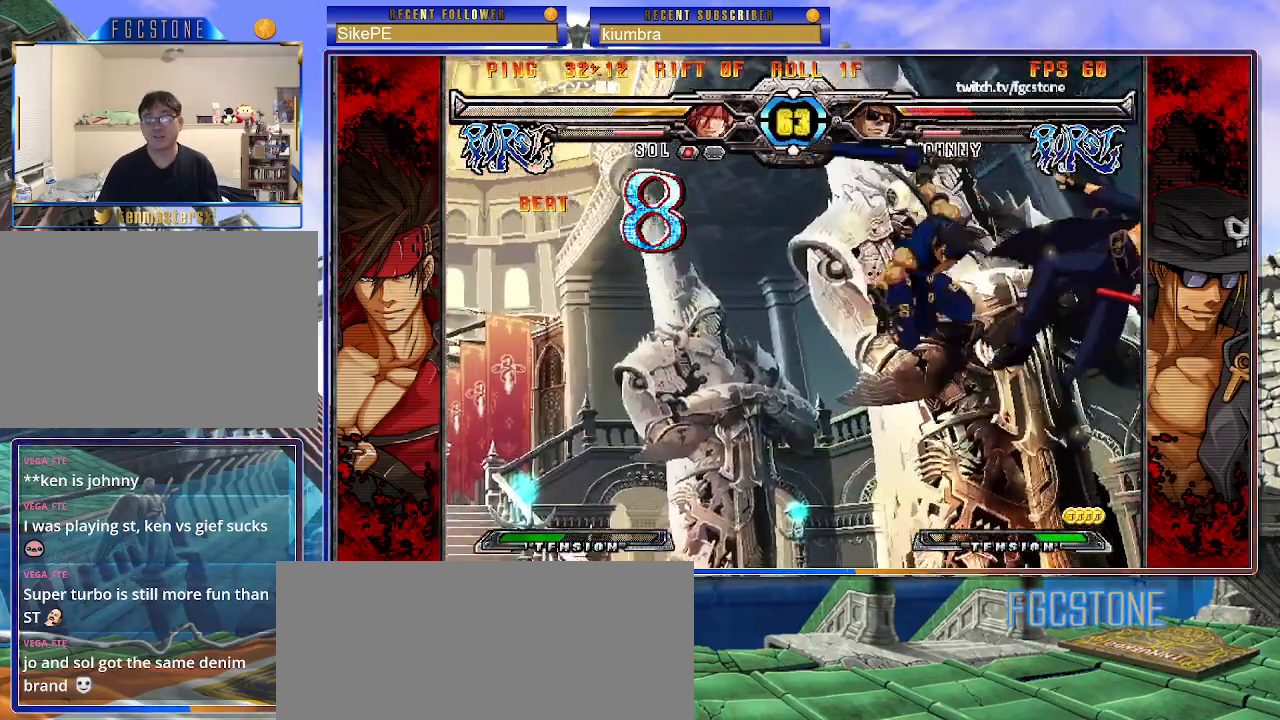
{"buttons": ["P", "S"], "left_stick": "left", "events": [[33, "P", "up"], [50, "K", "down"], [83, "P", "down"], [83, "S", "up"], [133, "S", "down"], [167, "K", "up"], [200, "K", "down"], [200, "P", "up"], [250, "P", "down"], [250, "S", "up"], [283, "S", "down"], [317, "K", "up"], [350, "P", "up"], [367, "K", "down"], [400, "S", "up"], [417, "P", "down"], [450, "S", "down"], [467, "K", "up"]]}
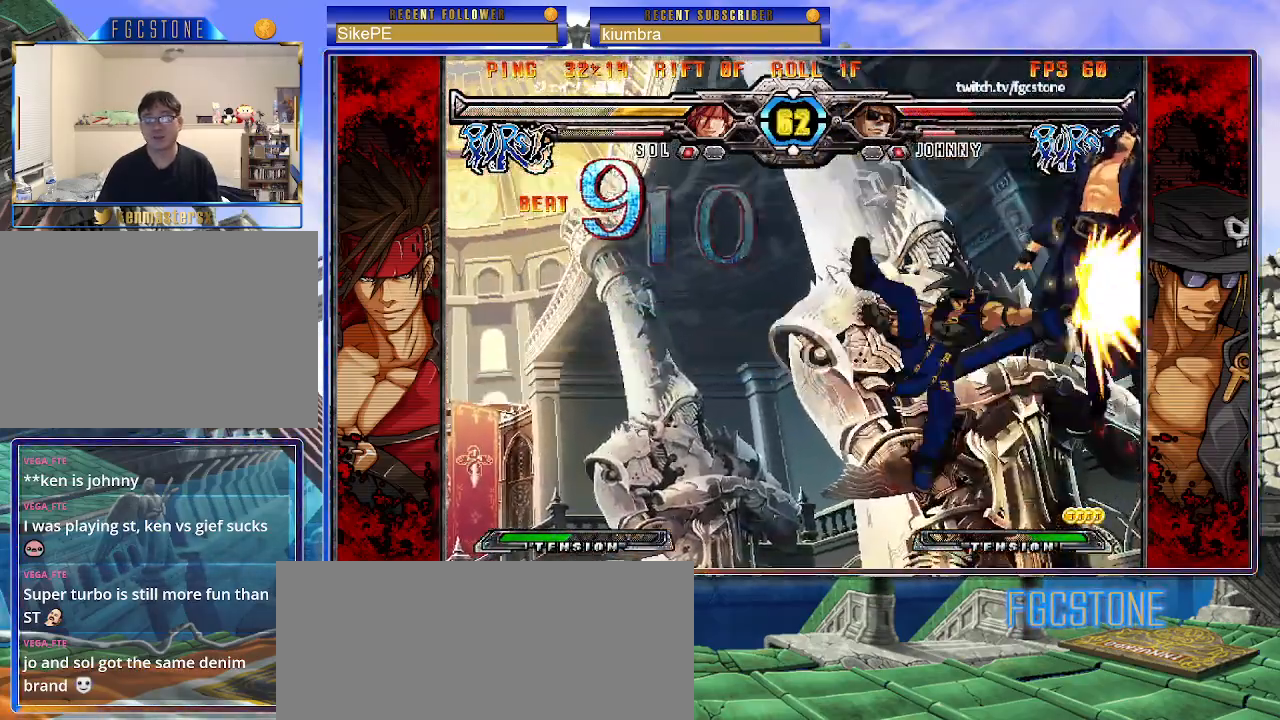
{"buttons": ["K", "S"], "left_stick": "left", "events": [[17, "P", "up"], [33, "K", "down"], [83, "P", "down"], [133, "K", "up"], [183, "K", "down"], [183, "P", "up"], [217, "S", "up"], [233, "P", "down"], [283, "S", "down"], [300, "K", "up"], [333, "P", "up"], [350, "K", "down"], [383, "S", "up"], [400, "P", "down"], [433, "S", "down"], [450, "K", "up"], [500, "K", "down"], [500, "P", "up"]]}
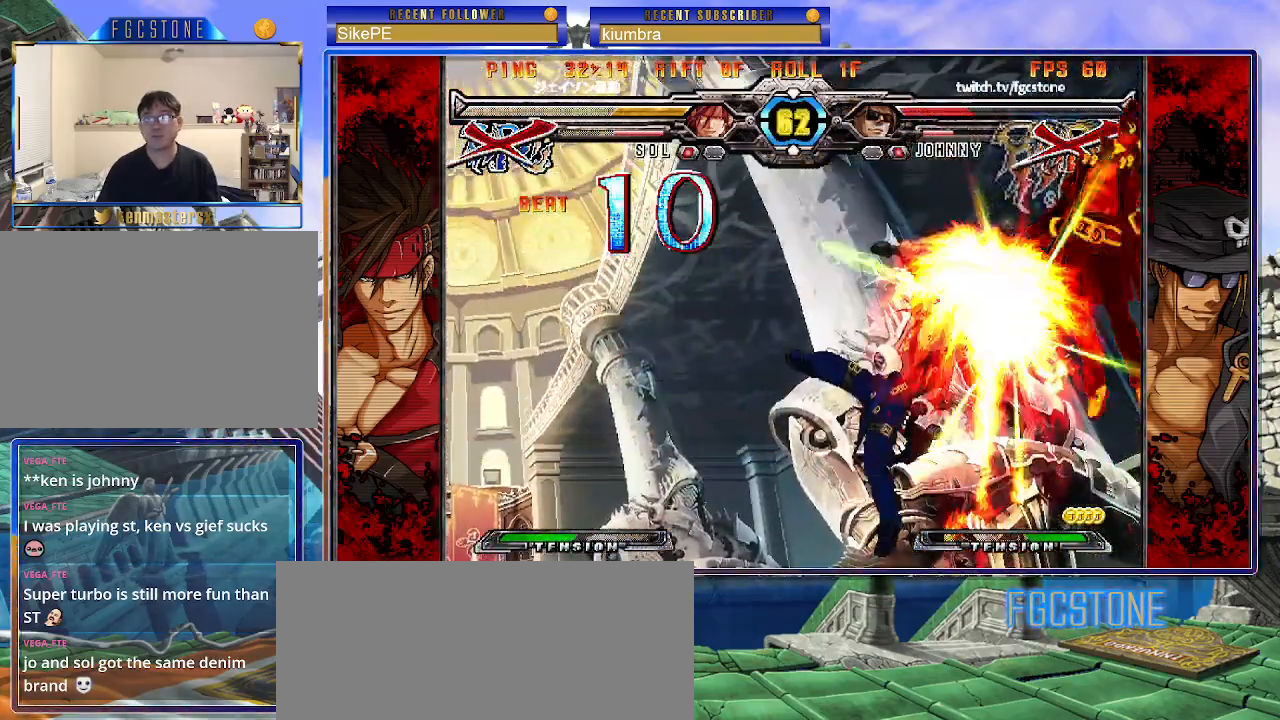
{"buttons": ["K", "P"], "left_stick": "center", "events": [[67, "P", "down"], [117, "K", "up"], [167, "P", "up"], [183, "K", "down"], [217, "S", "up"], [233, "P", "down"], [250, "S", "down"], [283, "K", "up"], [333, "P", "up"], [367, "S", "up"], [417, "left_stick", "center"], [500, "K", "down"], [500, "P", "down"]]}